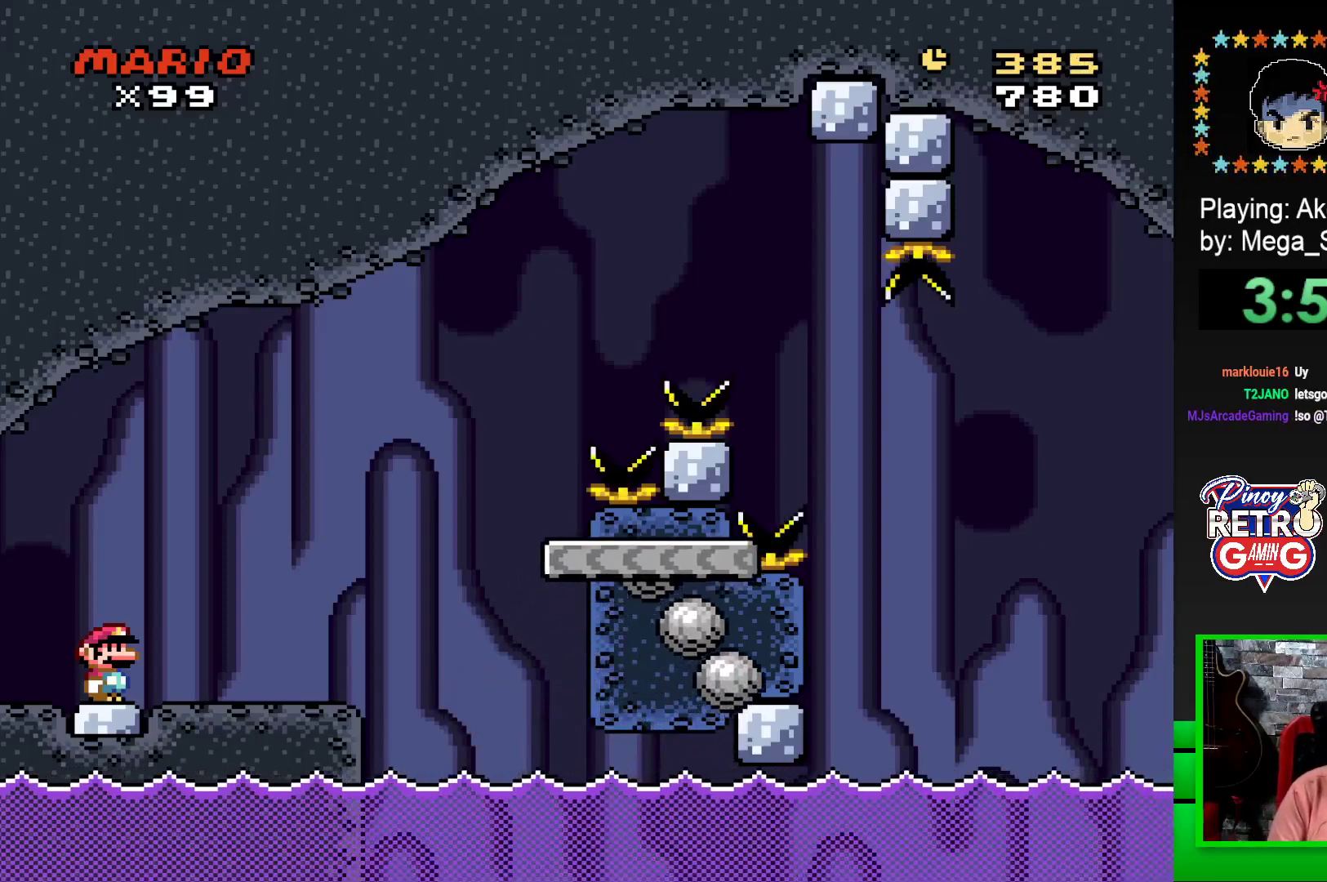
Gameplay with a controller (PlayStation layout); each line is a JSON object with the inputs held at the frame after it. "events" lists button and stick changes between this image and that frame as [ms after this image, input, new state], when the widget could be followed in between. Not read: left_stick right_stick.
{"buttons": ["SQUARE"], "events": [[150, "SQUARE", "down"], [267, "SQUARE", "up"], [367, "SQUARE", "down"]]}
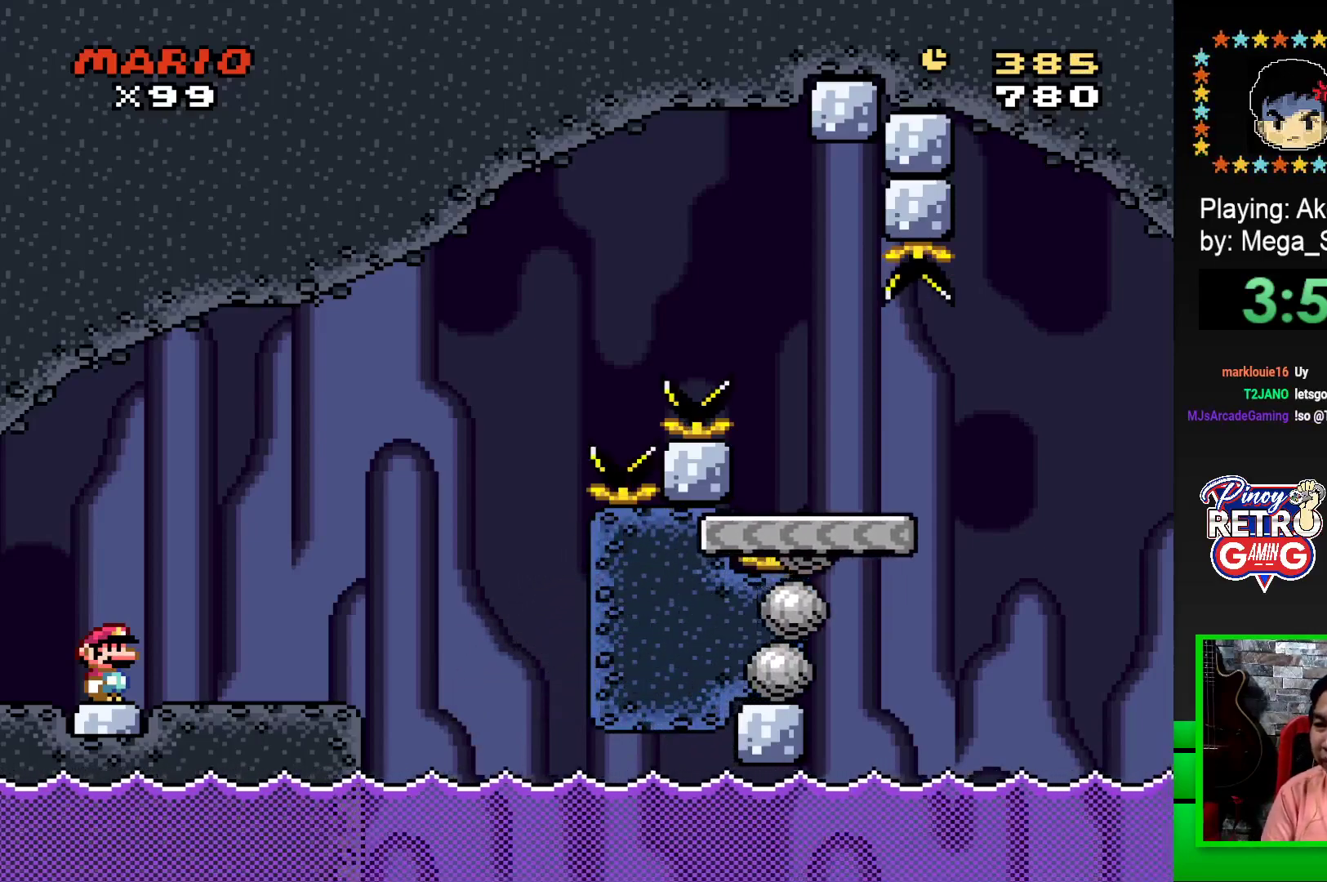
{"buttons": ["SQUARE"], "events": [[33, "CROSS", "down"], [217, "CROSS", "up"]]}
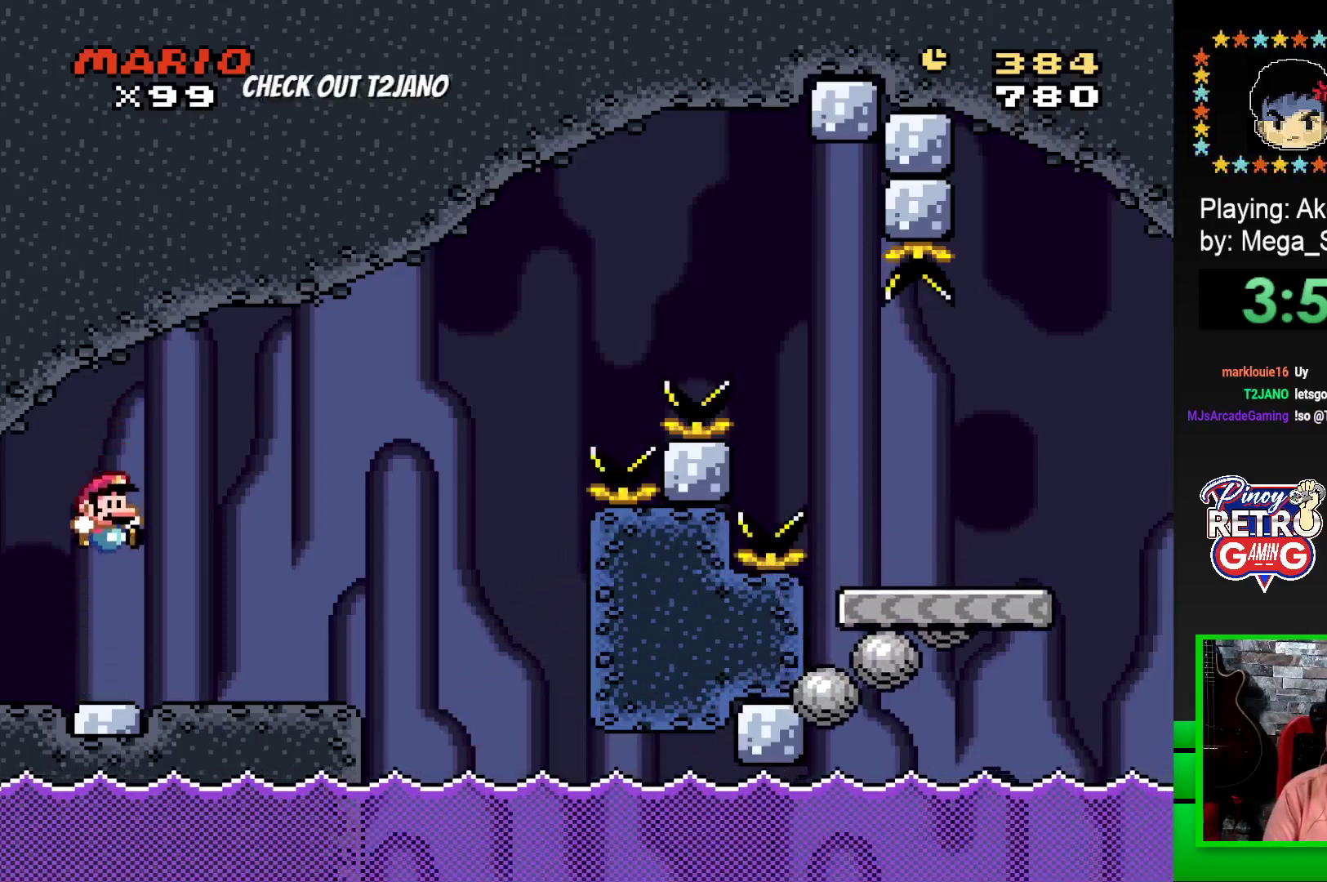
{"buttons": ["SQUARE", "DPAD_RIGHT"], "events": [[117, "DPAD_LEFT", "down"], [250, "DPAD_LEFT", "up"], [400, "DPAD_RIGHT", "down"]]}
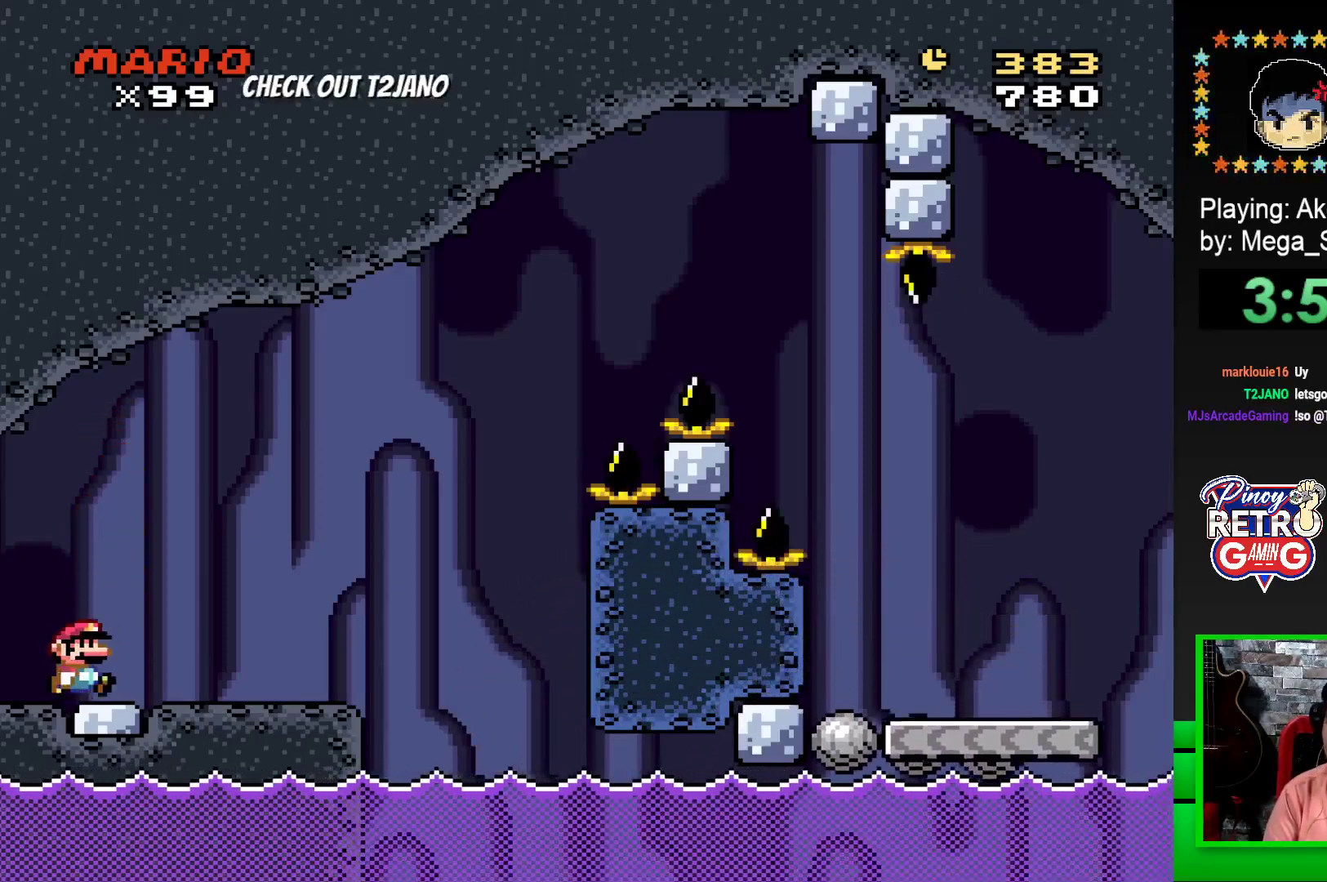
{"buttons": ["SQUARE"], "events": [[117, "DPAD_RIGHT", "up"], [250, "DPAD_LEFT", "down"], [350, "DPAD_LEFT", "up"]]}
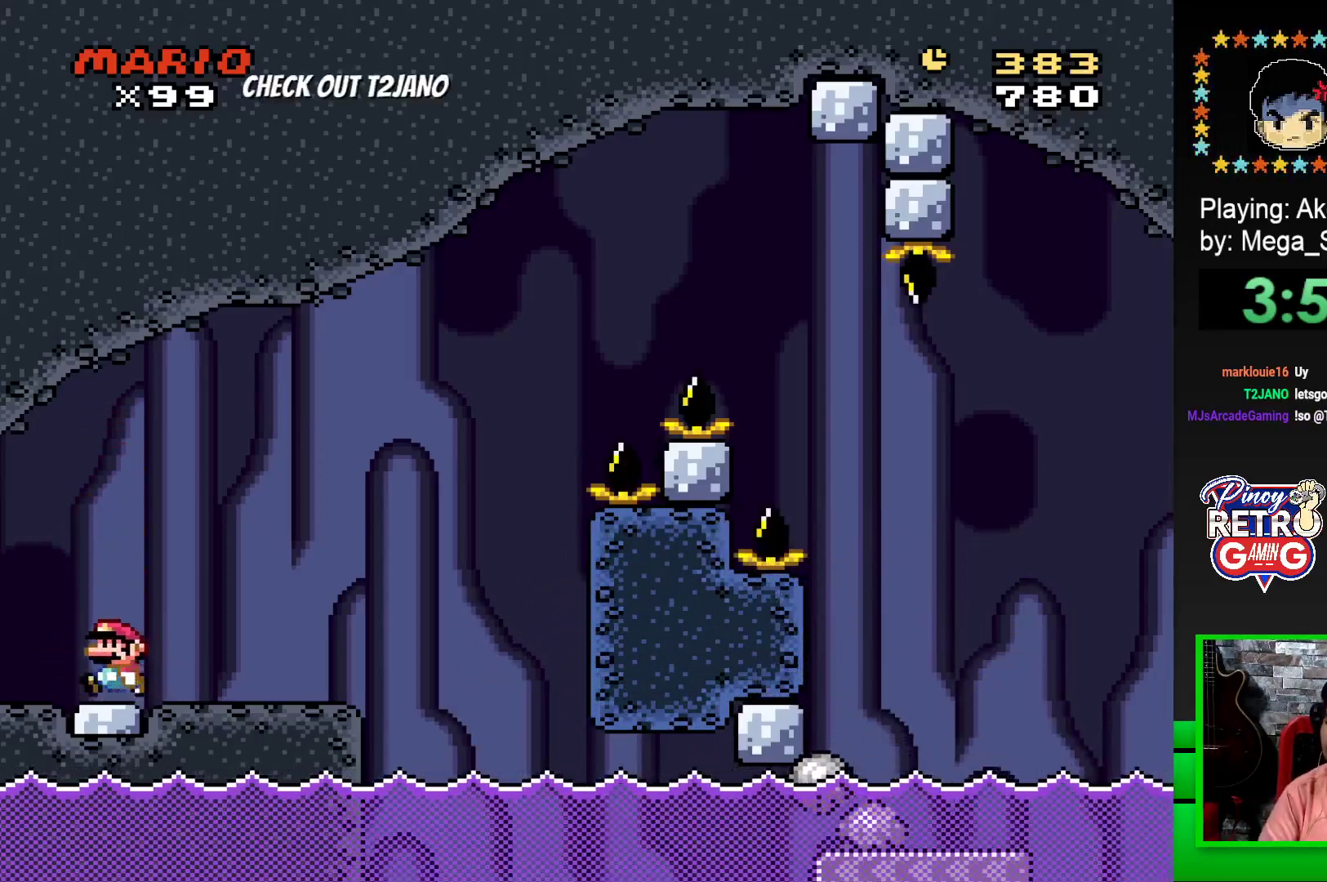
{"buttons": ["SQUARE"], "events": [[17, "DPAD_RIGHT", "down"], [183, "DPAD_RIGHT", "up"]]}
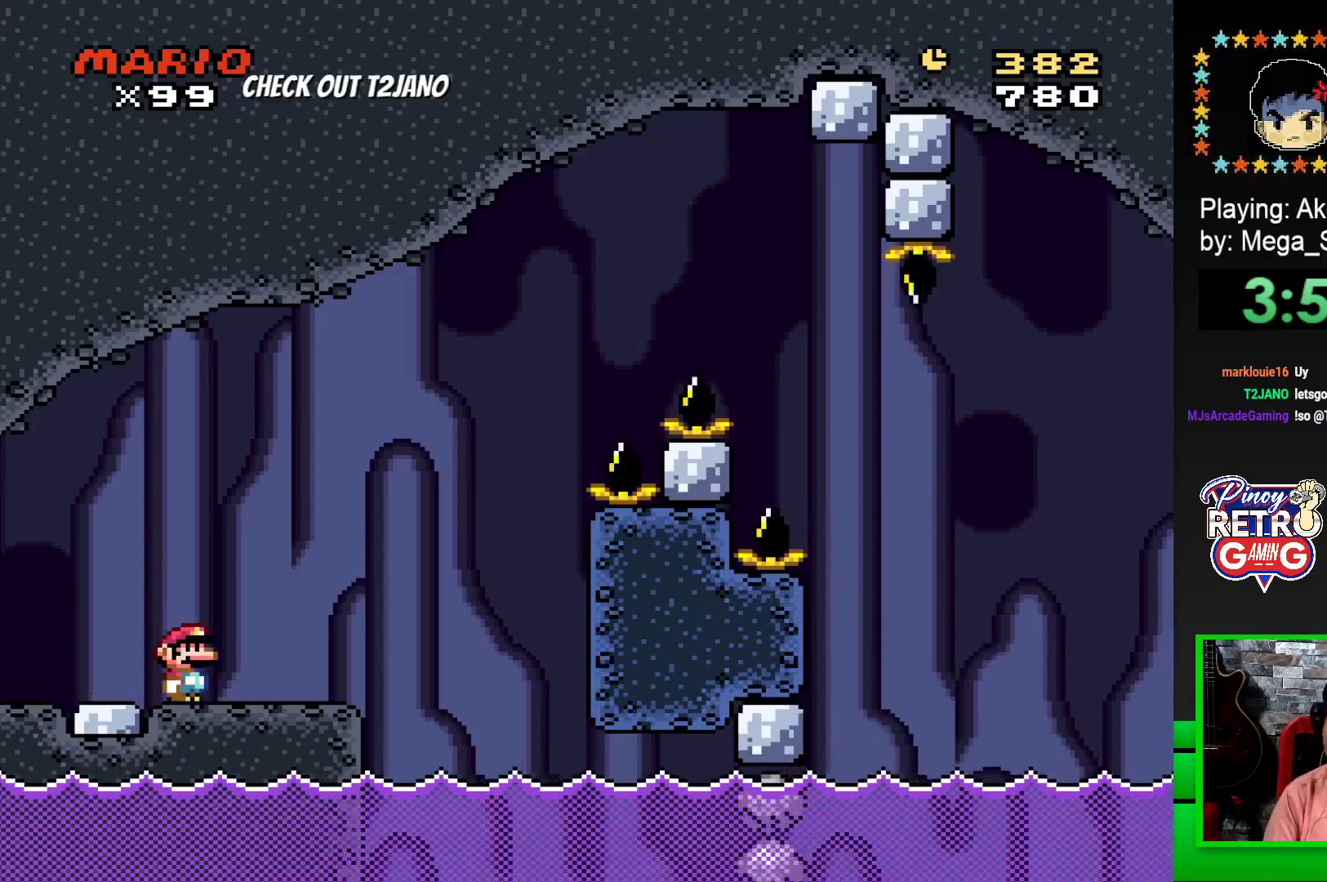
{"buttons": ["CROSS", "SQUARE", "DPAD_RIGHT"], "events": [[133, "DPAD_RIGHT", "down"], [450, "CROSS", "down"]]}
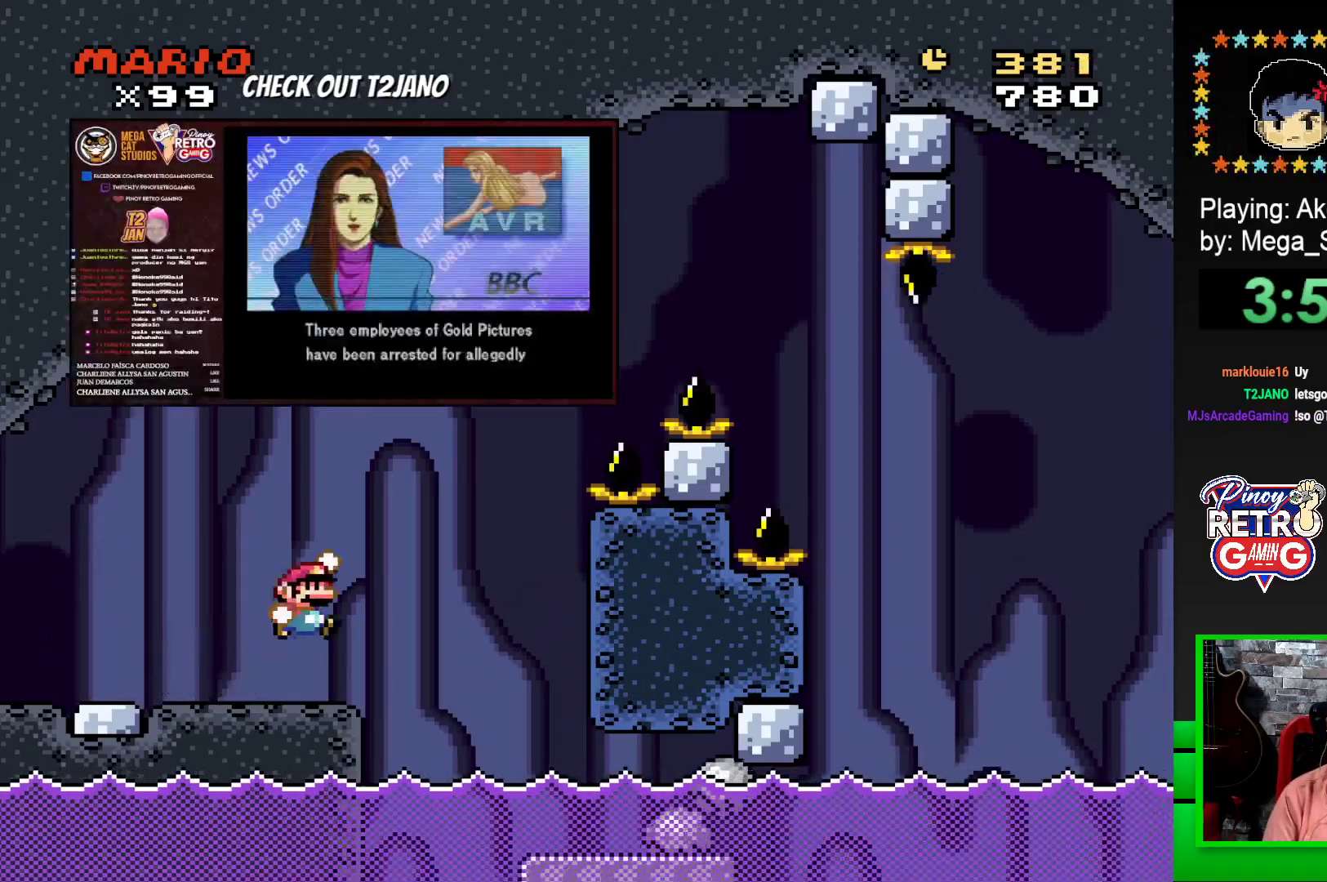
{"buttons": ["SQUARE"], "events": [[50, "CROSS", "up"], [217, "DPAD_RIGHT", "up"], [317, "DPAD_LEFT", "down"], [433, "DPAD_LEFT", "up"]]}
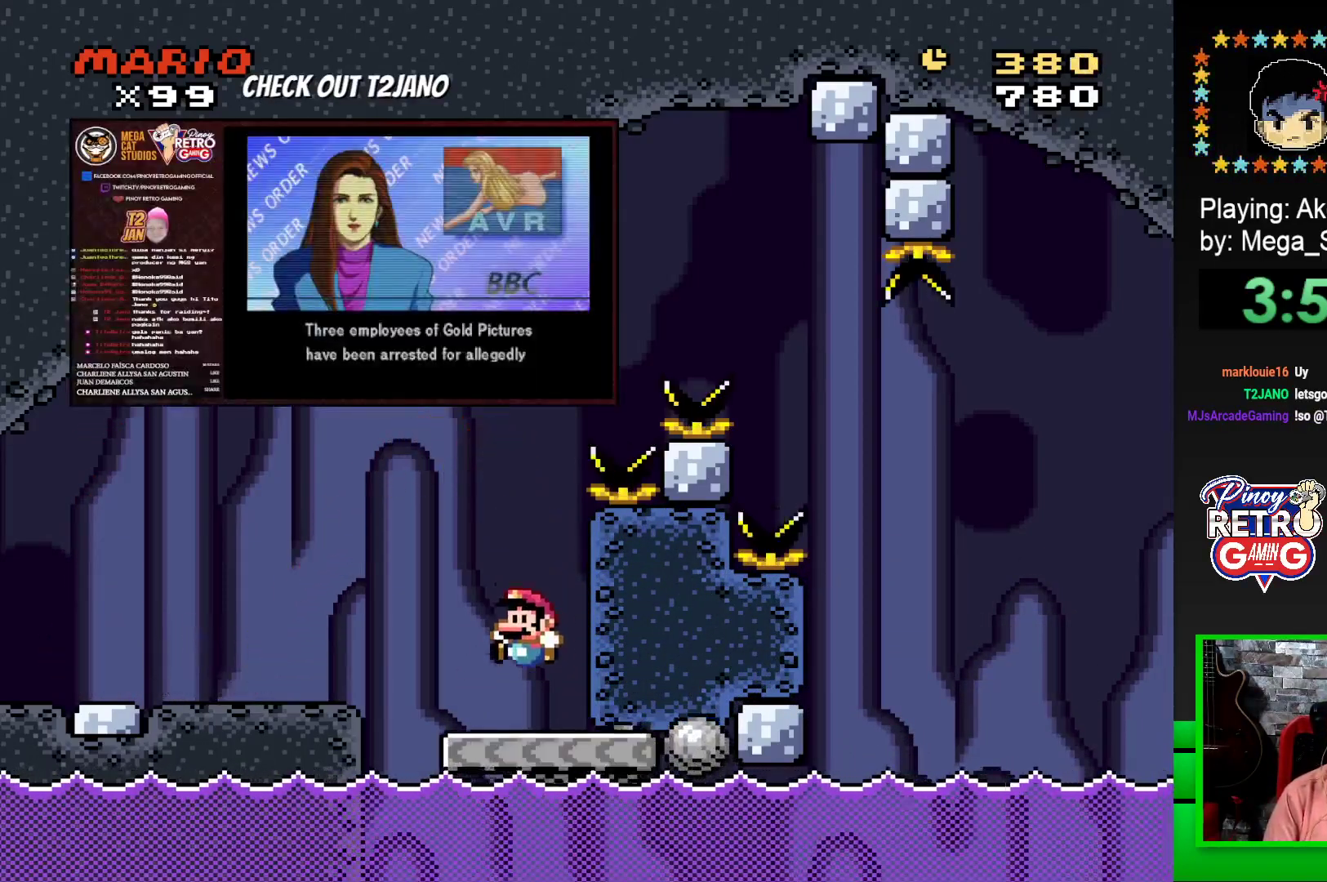
{"buttons": ["SQUARE", "DPAD_LEFT"], "events": [[50, "DPAD_RIGHT", "down"], [217, "DPAD_RIGHT", "up"], [317, "DPAD_LEFT", "down"]]}
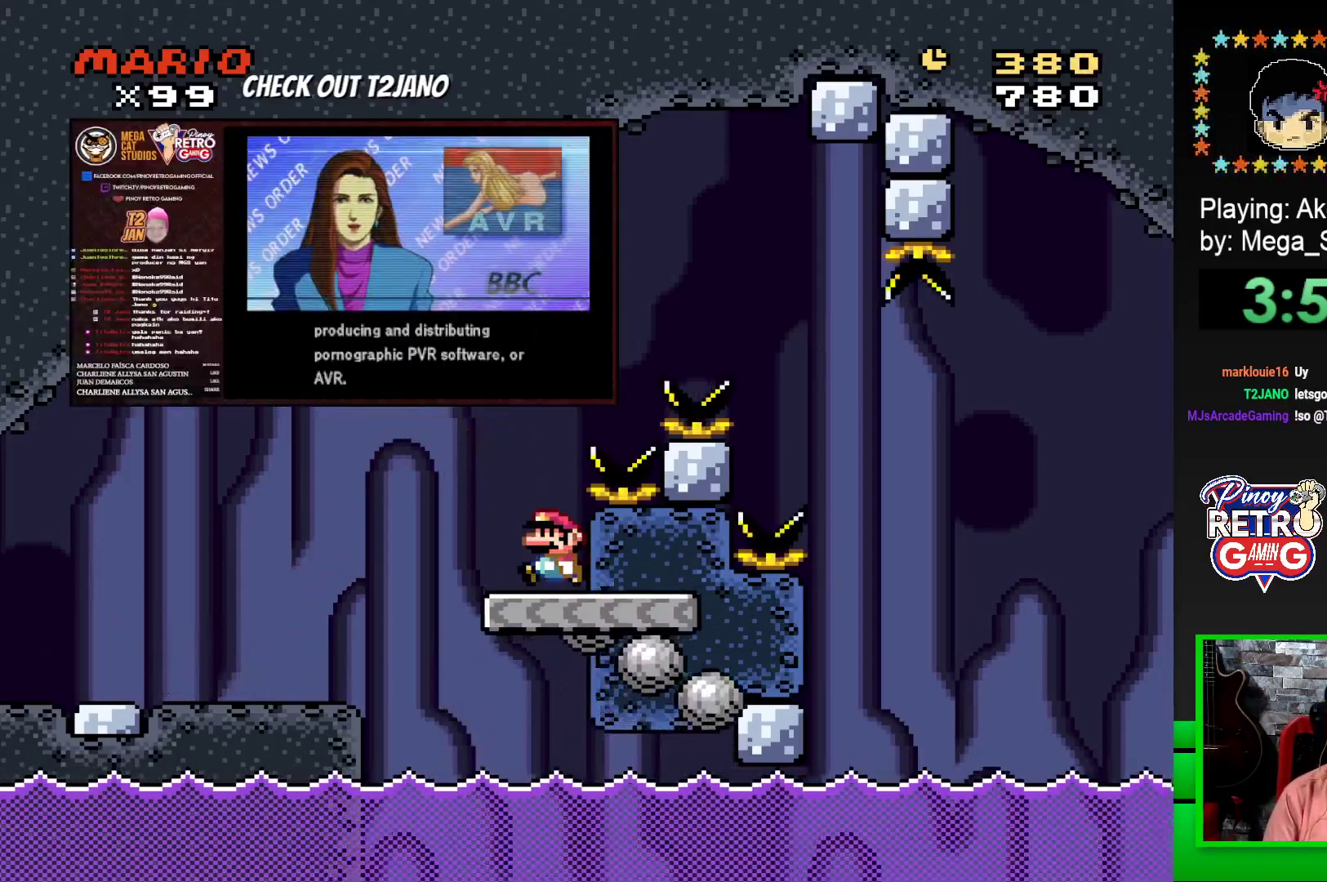
{"buttons": ["CROSS", "SQUARE", "DPAD_RIGHT"], "events": [[83, "DPAD_LEFT", "up"], [83, "DPAD_UP", "down"], [117, "DPAD_RIGHT", "down"], [117, "DPAD_UP", "up"], [133, "CROSS", "down"]]}
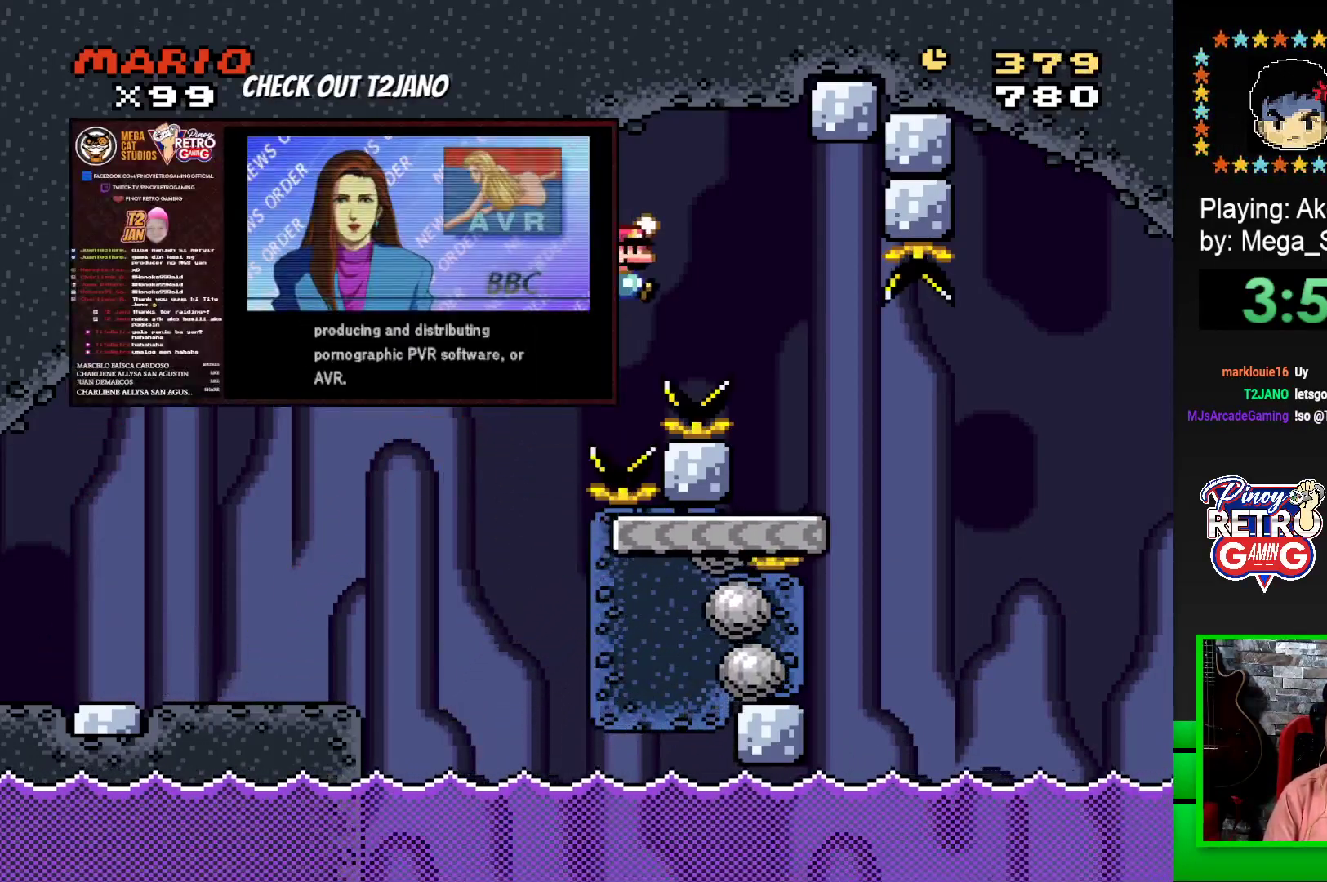
{"buttons": ["SQUARE", "DPAD_LEFT"], "events": [[250, "CROSS", "up"], [417, "DPAD_RIGHT", "up"], [483, "DPAD_LEFT", "down"]]}
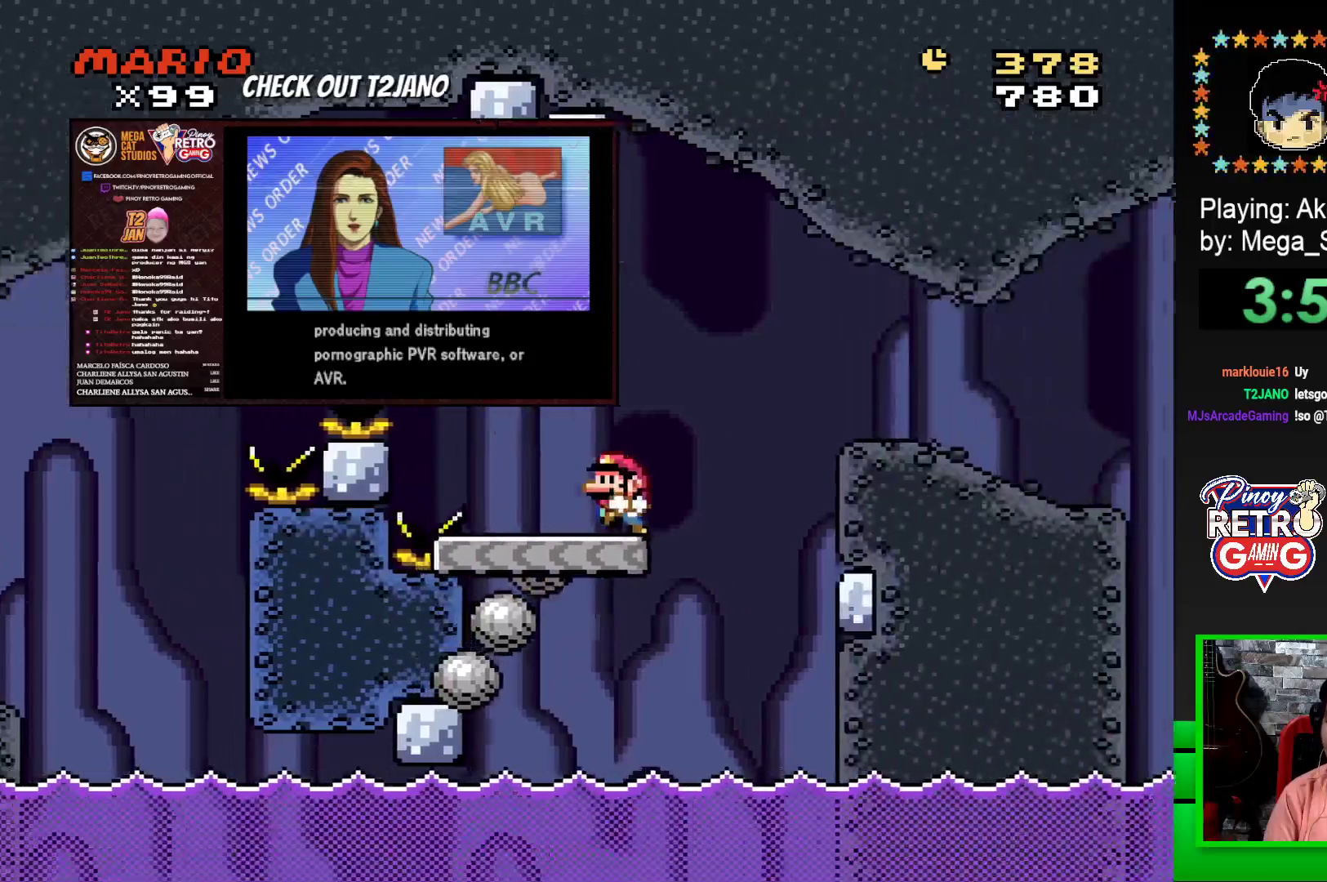
{"buttons": ["CROSS", "SQUARE", "DPAD_RIGHT"], "events": [[83, "DPAD_LEFT", "up"], [400, "DPAD_RIGHT", "down"], [433, "CROSS", "down"]]}
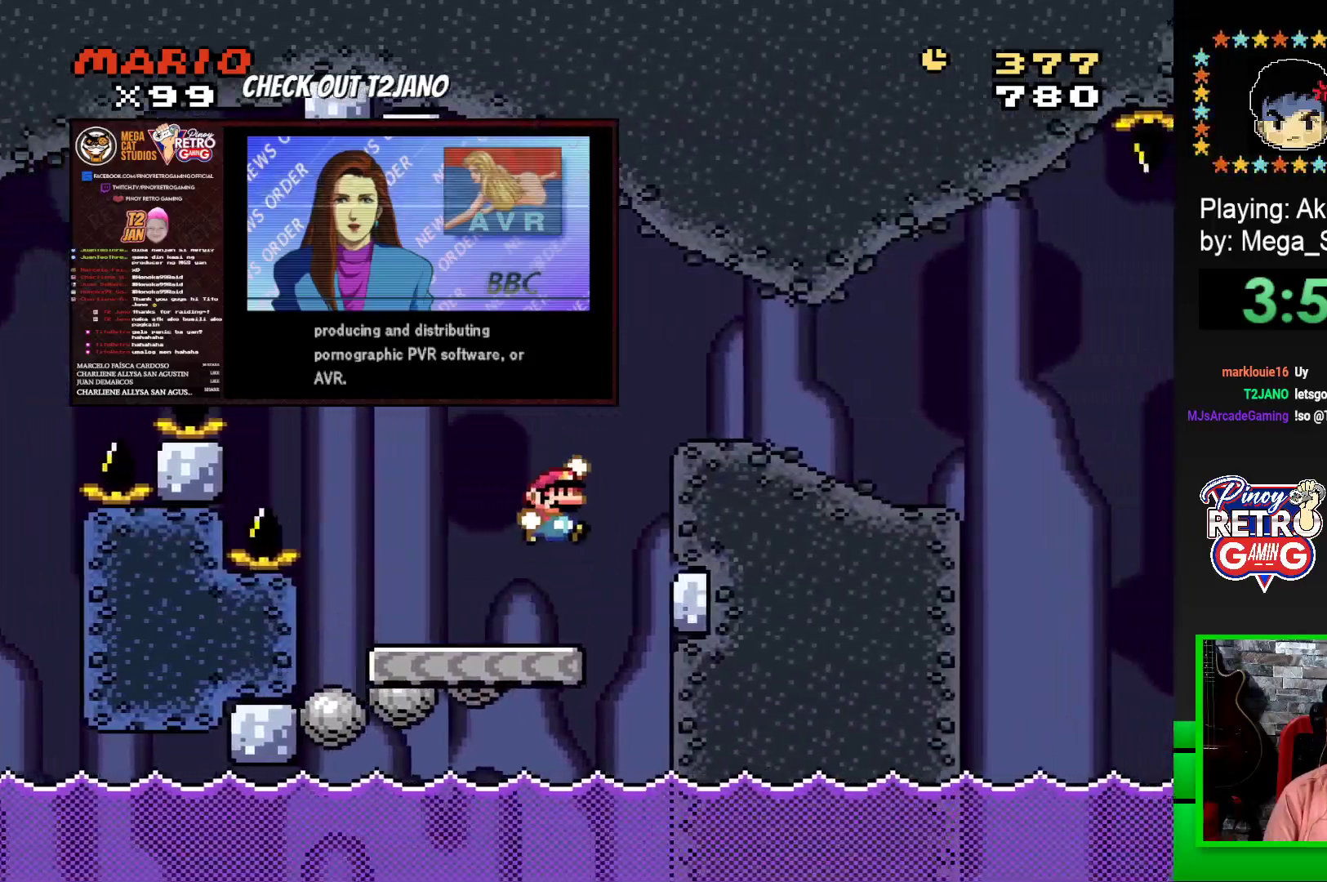
{"buttons": ["SQUARE"], "events": [[317, "CROSS", "up"], [417, "DPAD_RIGHT", "up"]]}
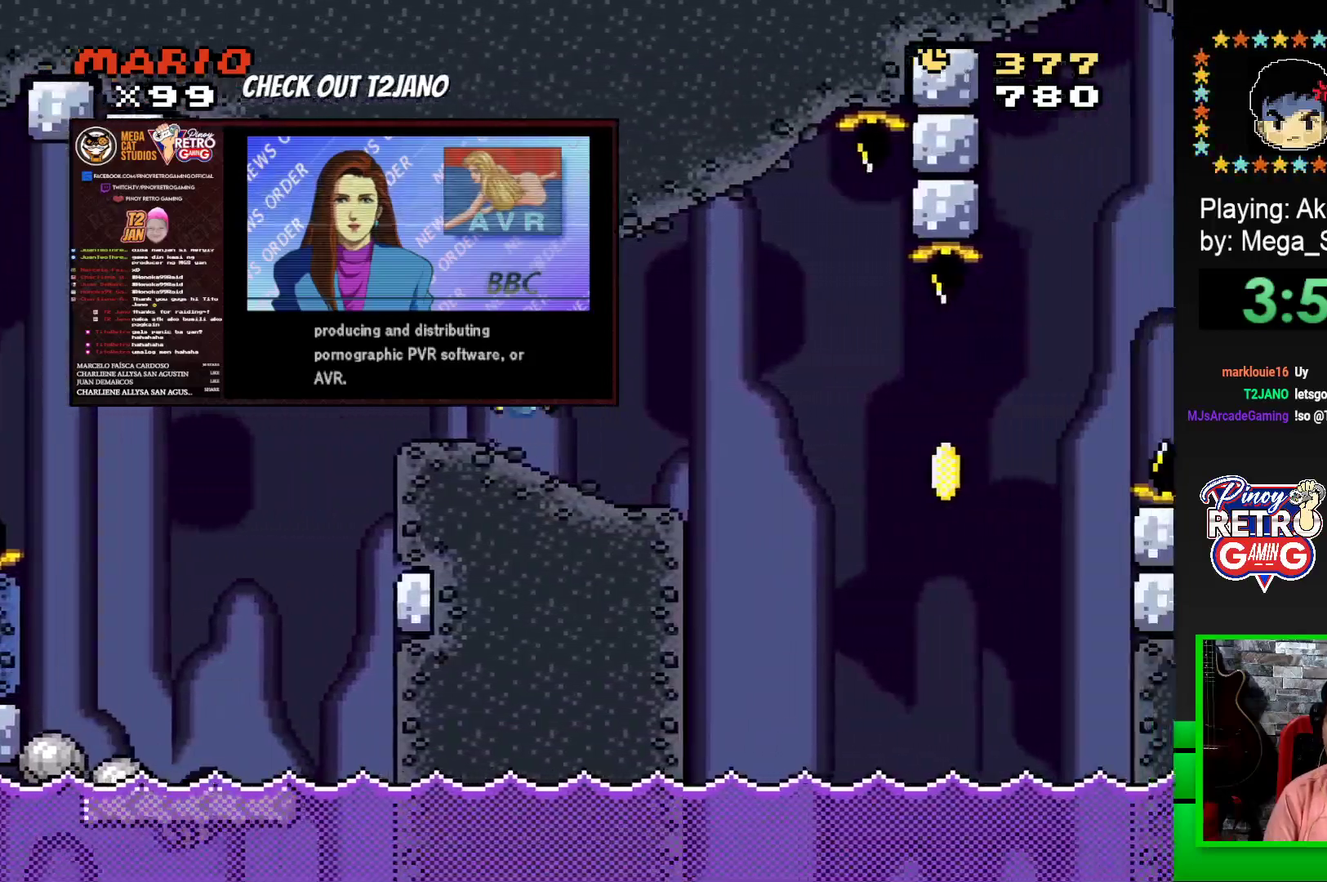
{"buttons": ["SQUARE"], "events": [[50, "DPAD_LEFT", "down"], [200, "DPAD_LEFT", "up"]]}
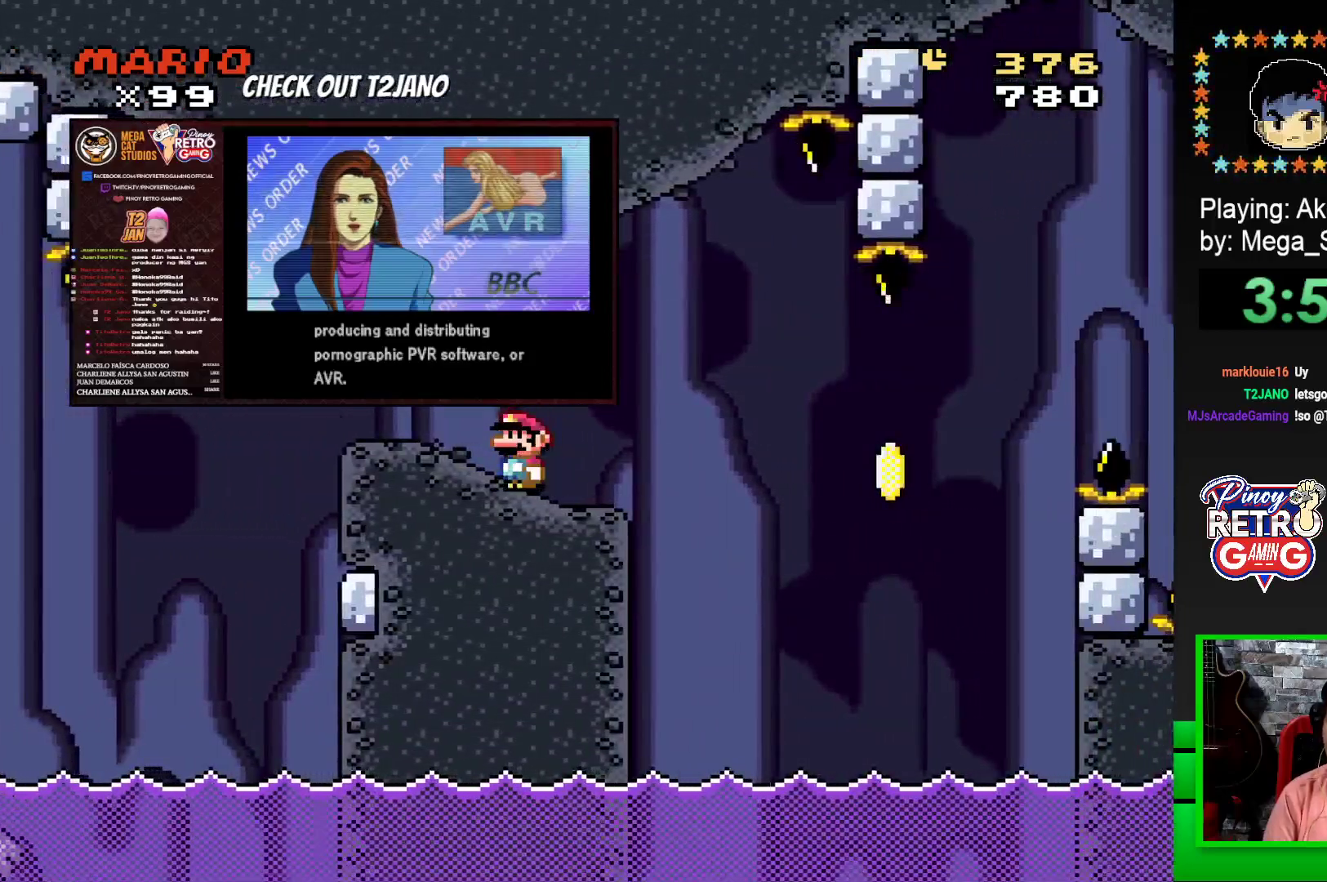
{"buttons": ["CROSS", "SQUARE", "DPAD_RIGHT"], "events": [[200, "DPAD_RIGHT", "down"], [500, "CROSS", "down"]]}
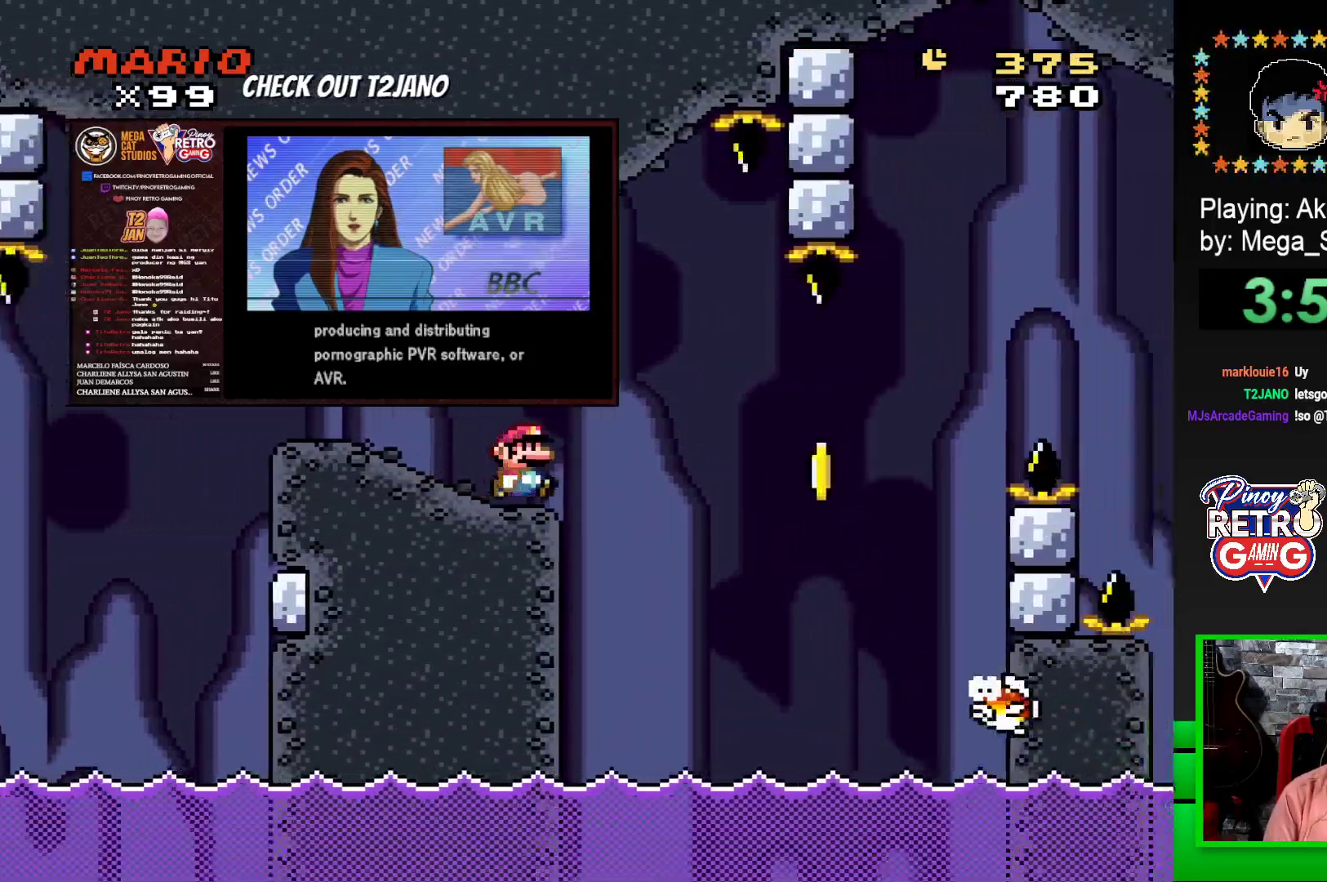
{"buttons": ["CROSS", "SQUARE", "DPAD_RIGHT"], "events": [[100, "CROSS", "up"], [100, "SQUARE", "up"], [167, "DPAD_RIGHT", "up"], [267, "CROSS", "down"], [267, "SQUARE", "down"], [483, "DPAD_RIGHT", "down"]]}
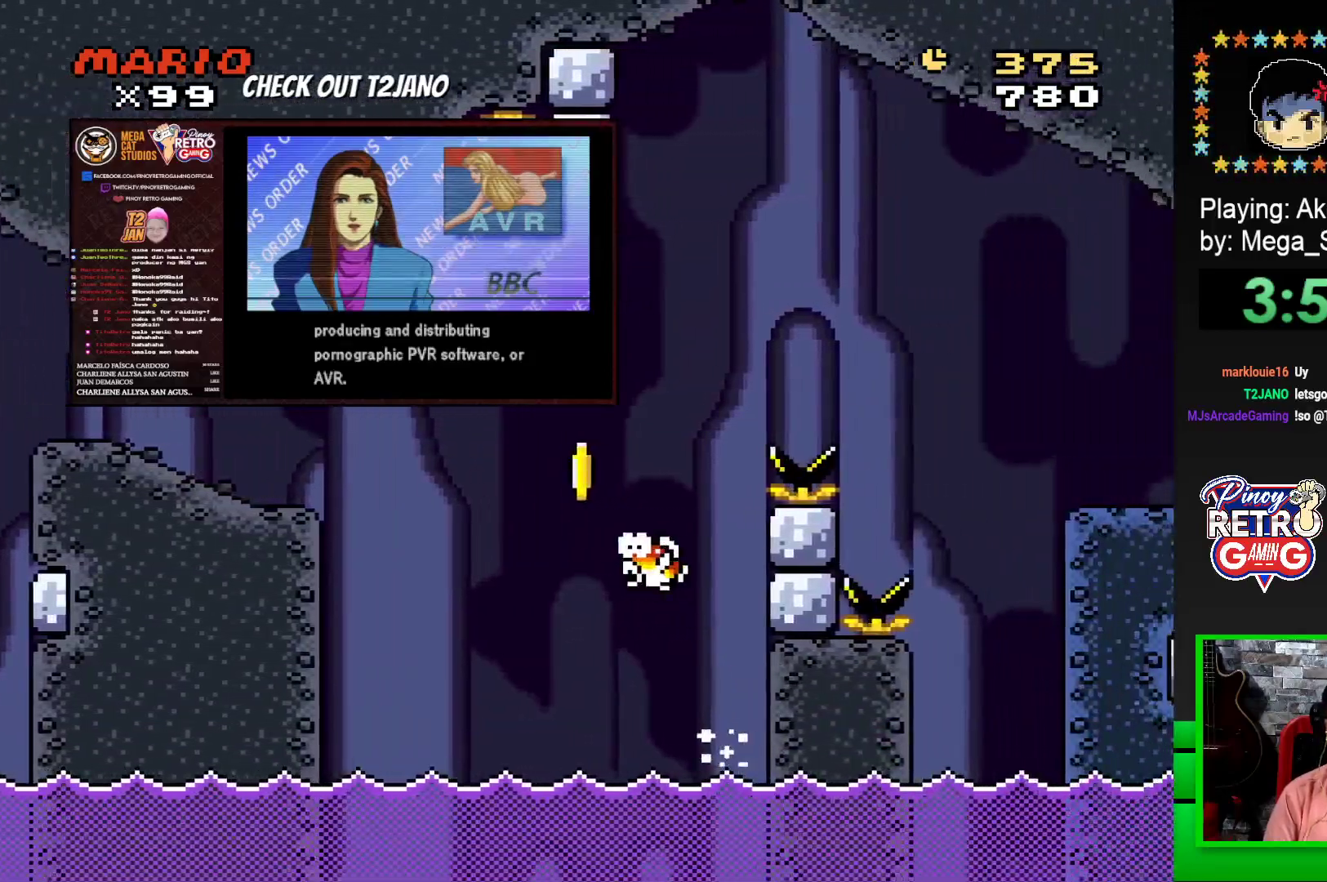
{"buttons": ["CROSS"], "events": [[133, "DPAD_RIGHT", "up"], [167, "CROSS", "up"], [217, "SQUARE", "up"], [333, "CROSS", "down"], [417, "CROSS", "up"], [483, "CROSS", "down"]]}
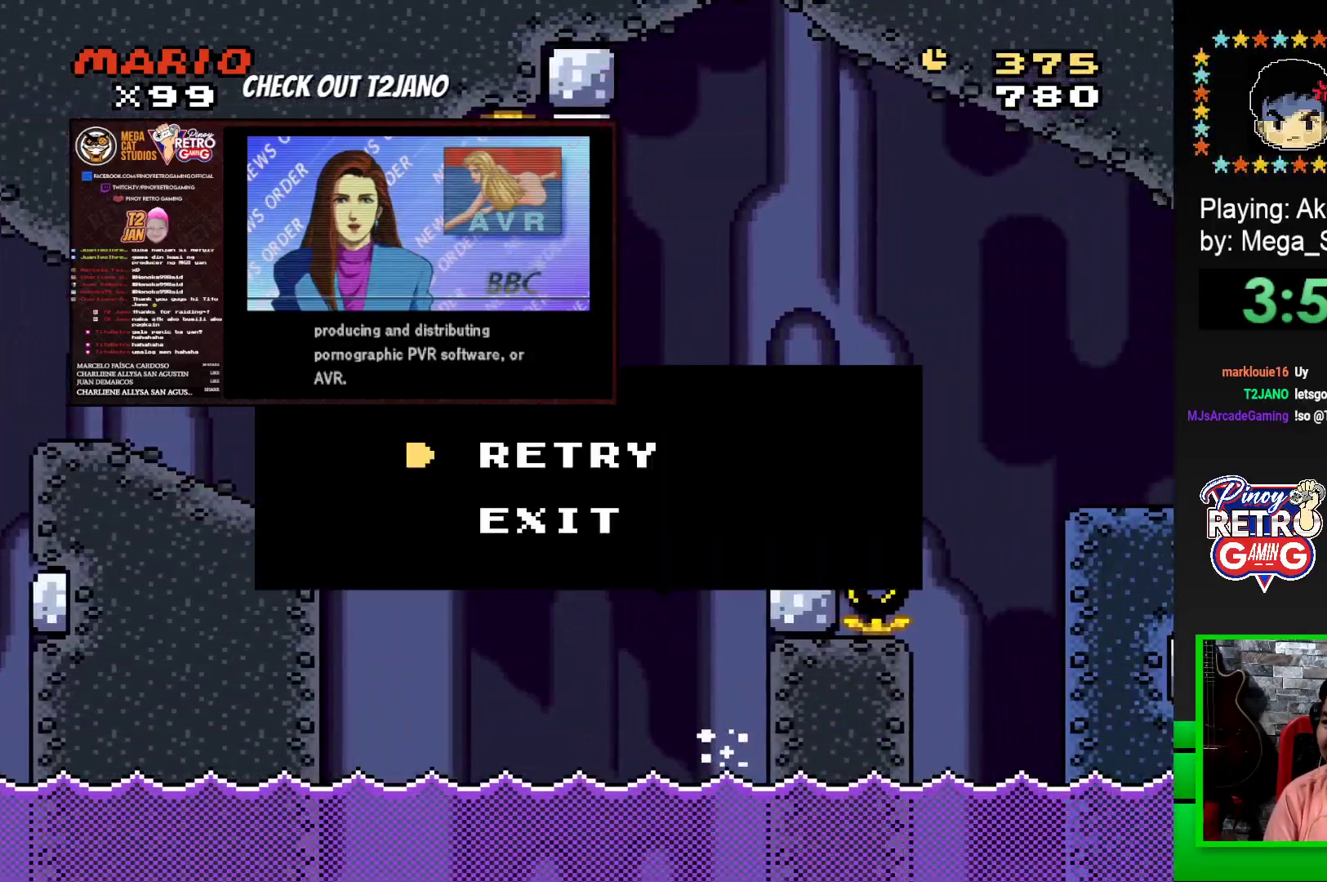
{"buttons": [], "events": [[50, "CROSS", "up"], [133, "CROSS", "down"], [200, "CROSS", "up"], [283, "CROSS", "down"], [333, "CROSS", "up"], [417, "CROSS", "down"], [500, "CROSS", "up"]]}
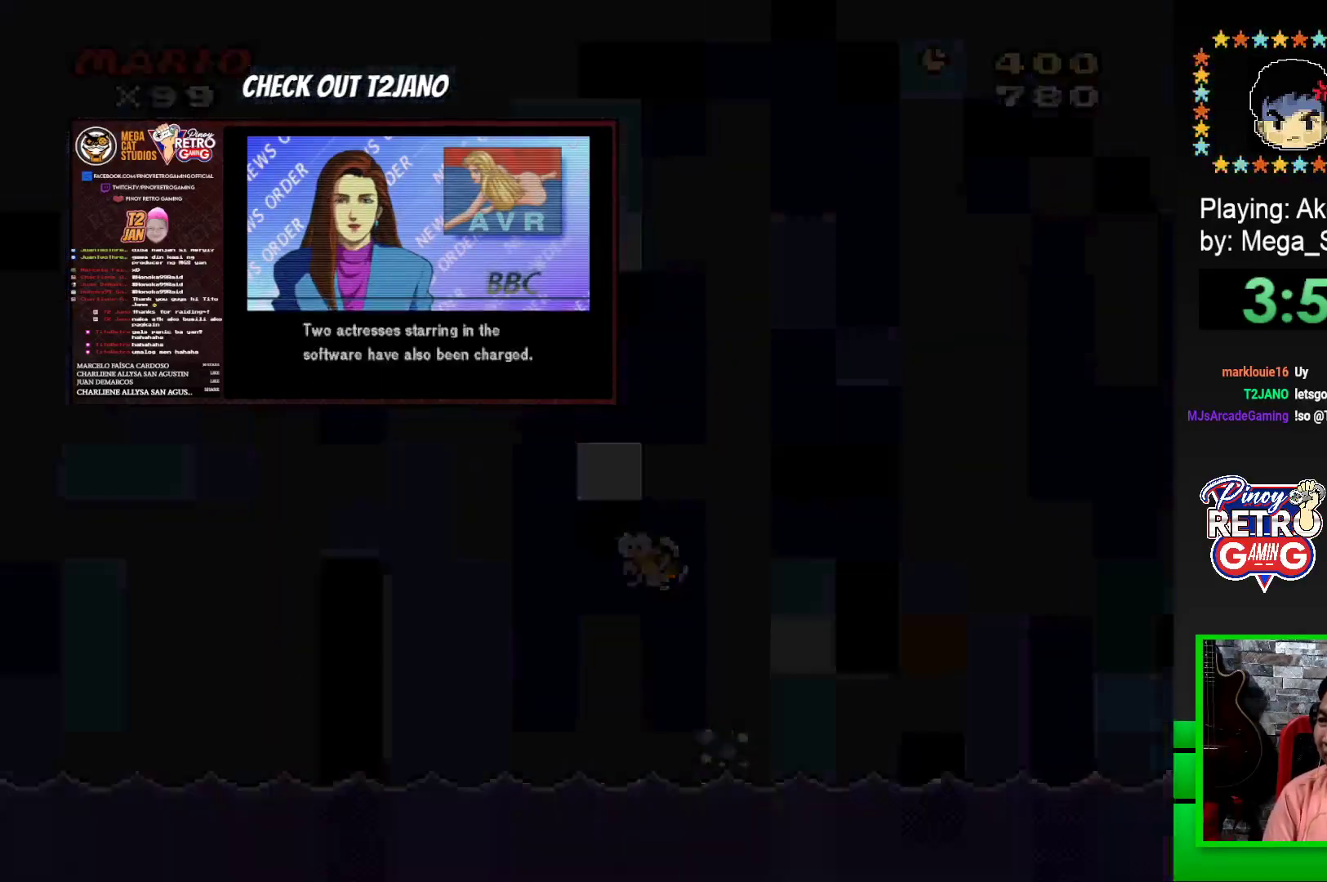
{"buttons": [], "events": [[83, "CROSS", "down"], [133, "CROSS", "up"], [217, "CROSS", "down"], [283, "CROSS", "up"]]}
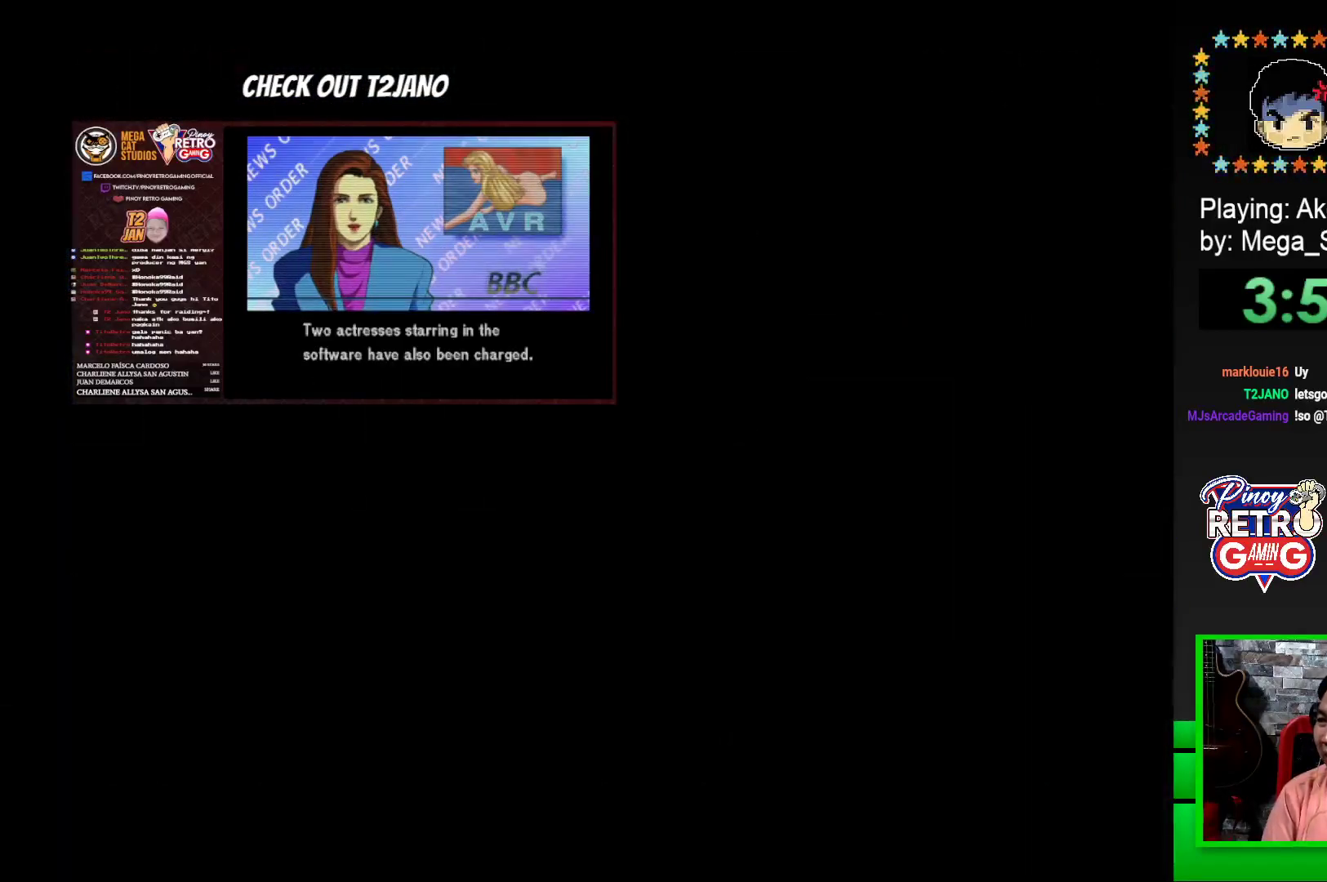
{"buttons": [], "events": [[367, "CROSS", "down"], [433, "CROSS", "up"]]}
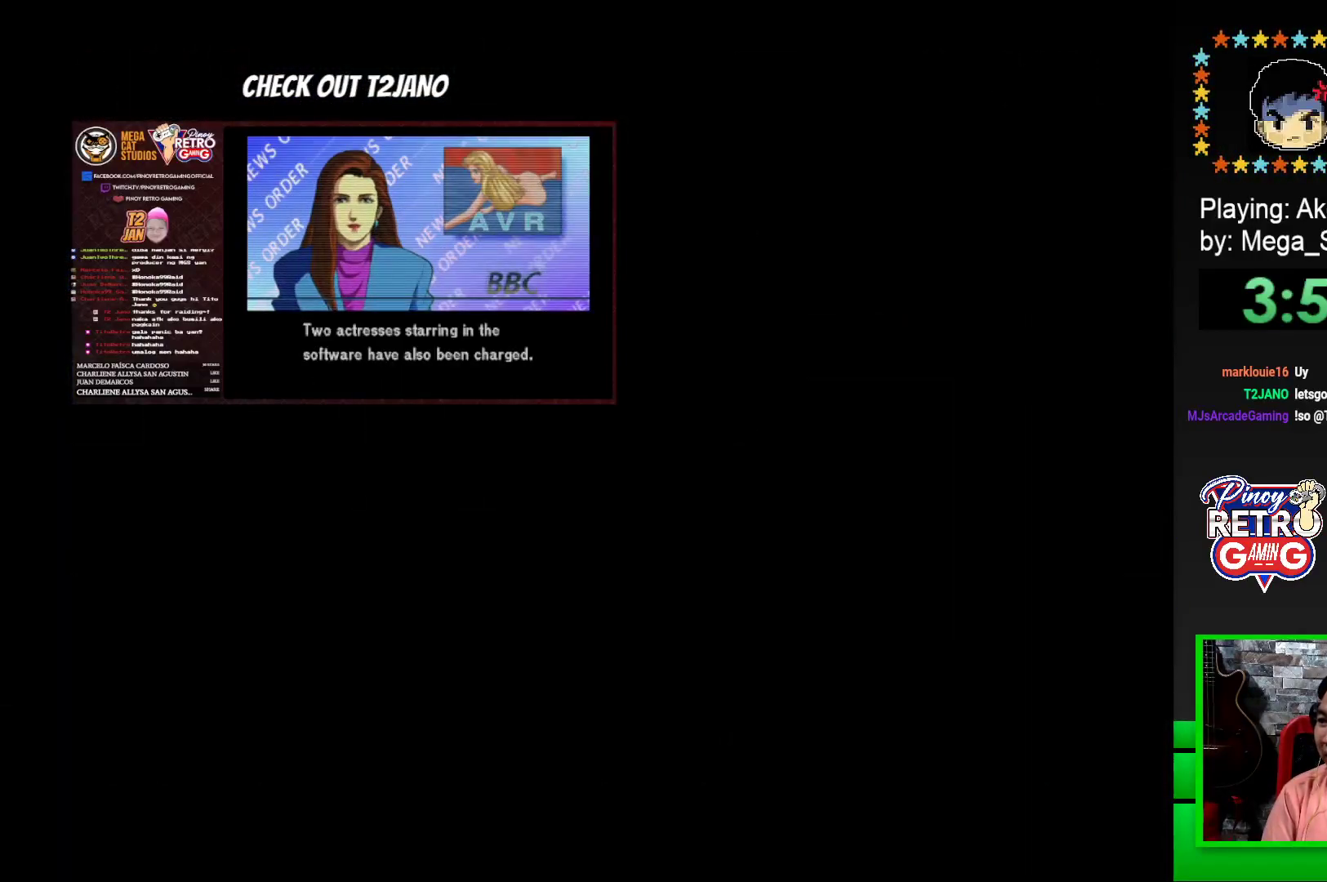
{"buttons": ["SQUARE"], "events": [[100, "CROSS", "down"], [217, "CROSS", "up"], [400, "SQUARE", "down"]]}
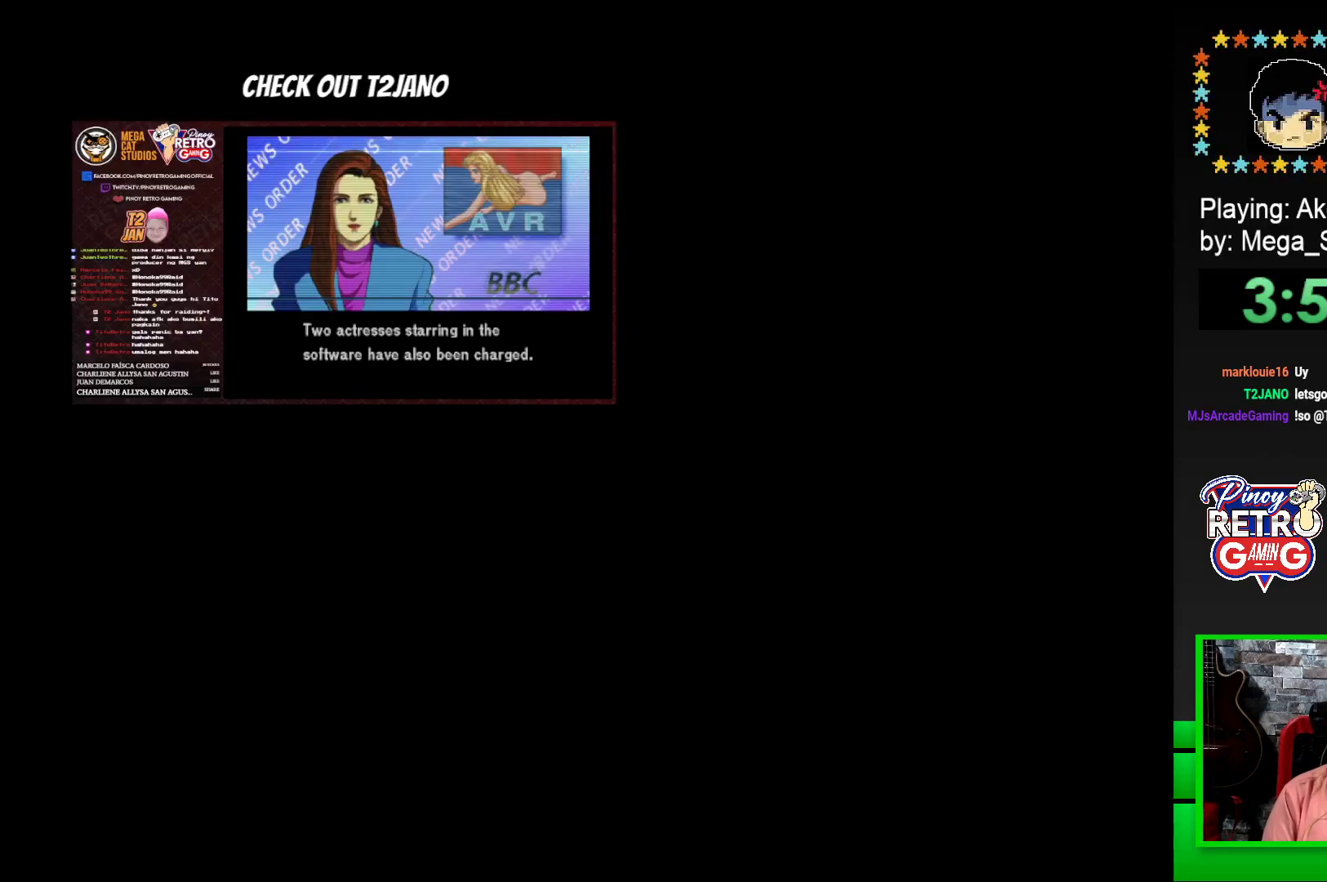
{"buttons": ["SQUARE"], "events": [[50, "SQUARE", "up"], [183, "SQUARE", "down"]]}
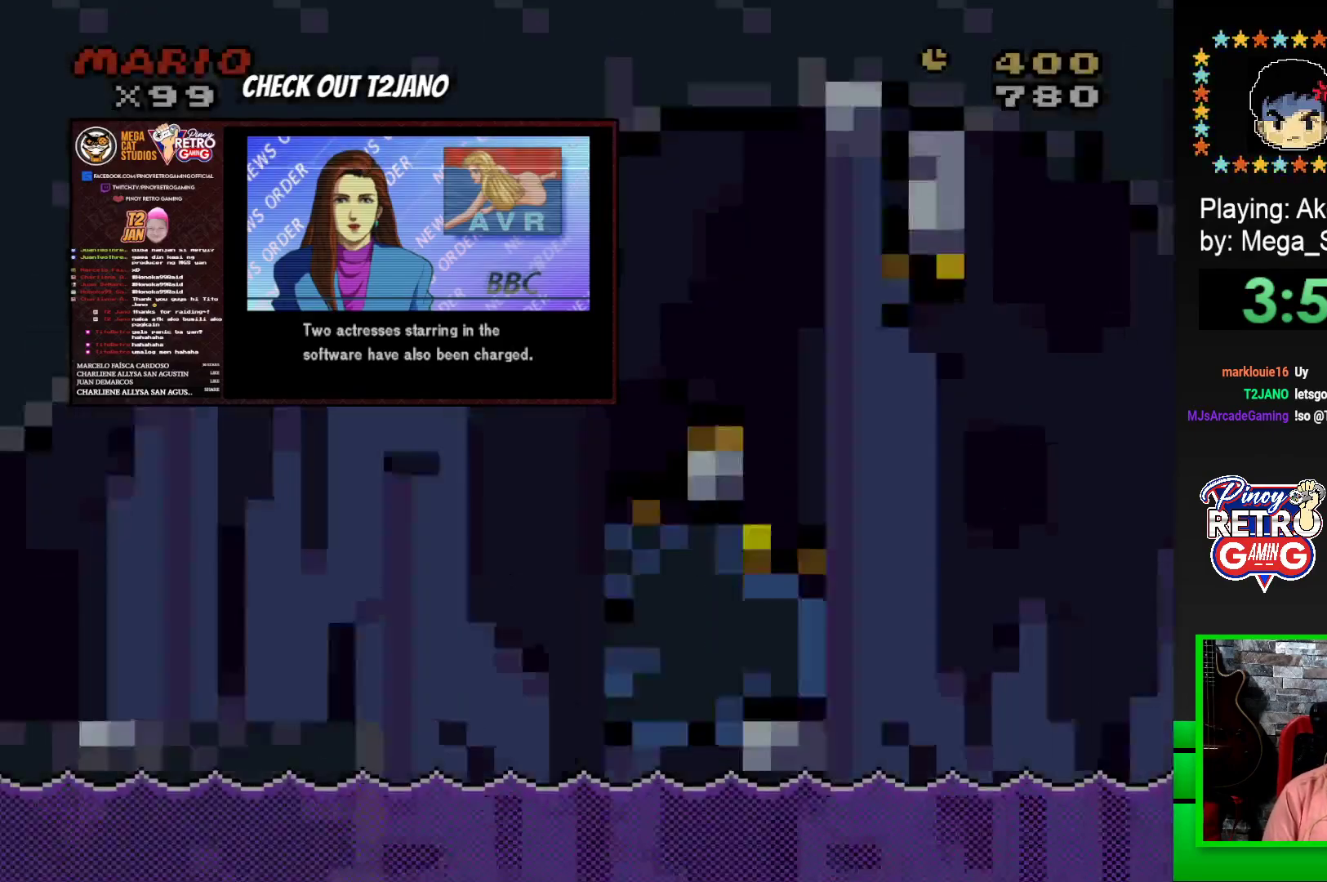
{"buttons": ["SQUARE", "DPAD_RIGHT"], "events": [[250, "DPAD_RIGHT", "down"]]}
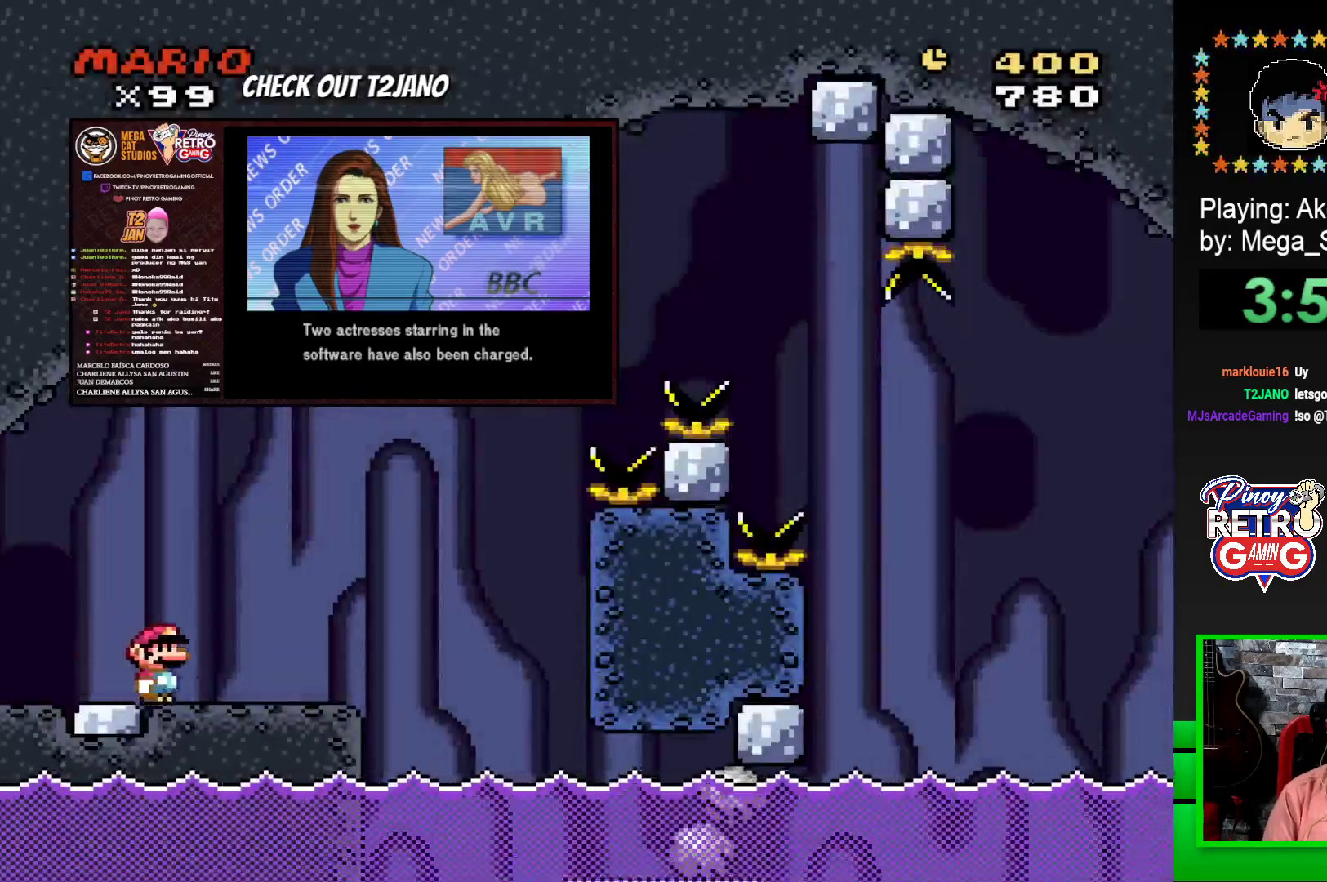
{"buttons": ["CROSS", "SQUARE", "DPAD_RIGHT"], "events": [[67, "DPAD_RIGHT", "up"], [267, "DPAD_RIGHT", "down"], [450, "CROSS", "down"]]}
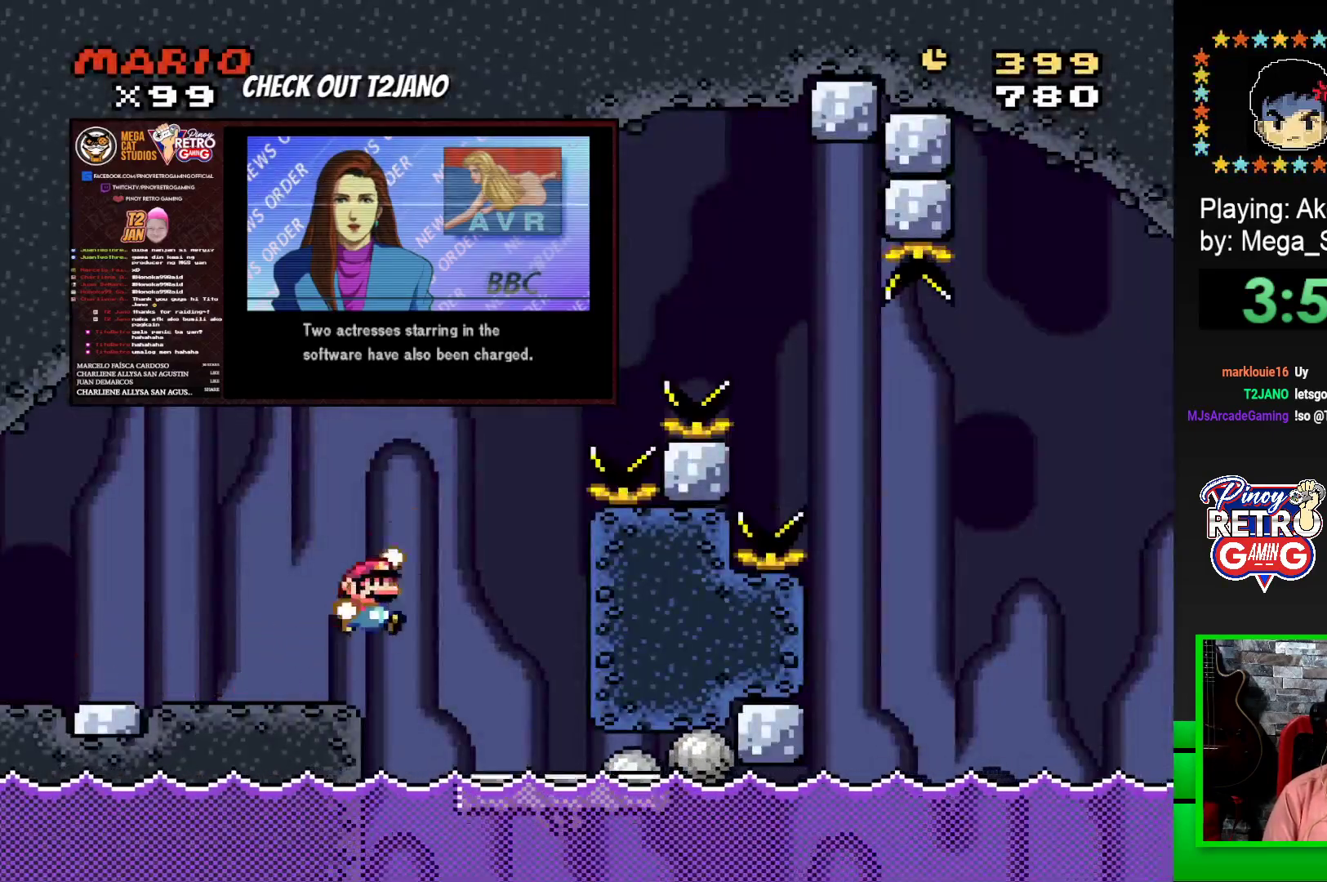
{"buttons": ["SQUARE", "DPAD_RIGHT"], "events": [[100, "CROSS", "up"], [133, "DPAD_RIGHT", "up"], [167, "DPAD_LEFT", "down"], [350, "DPAD_UP", "down"], [367, "DPAD_LEFT", "up"], [383, "DPAD_UP", "up"], [450, "DPAD_RIGHT", "down"]]}
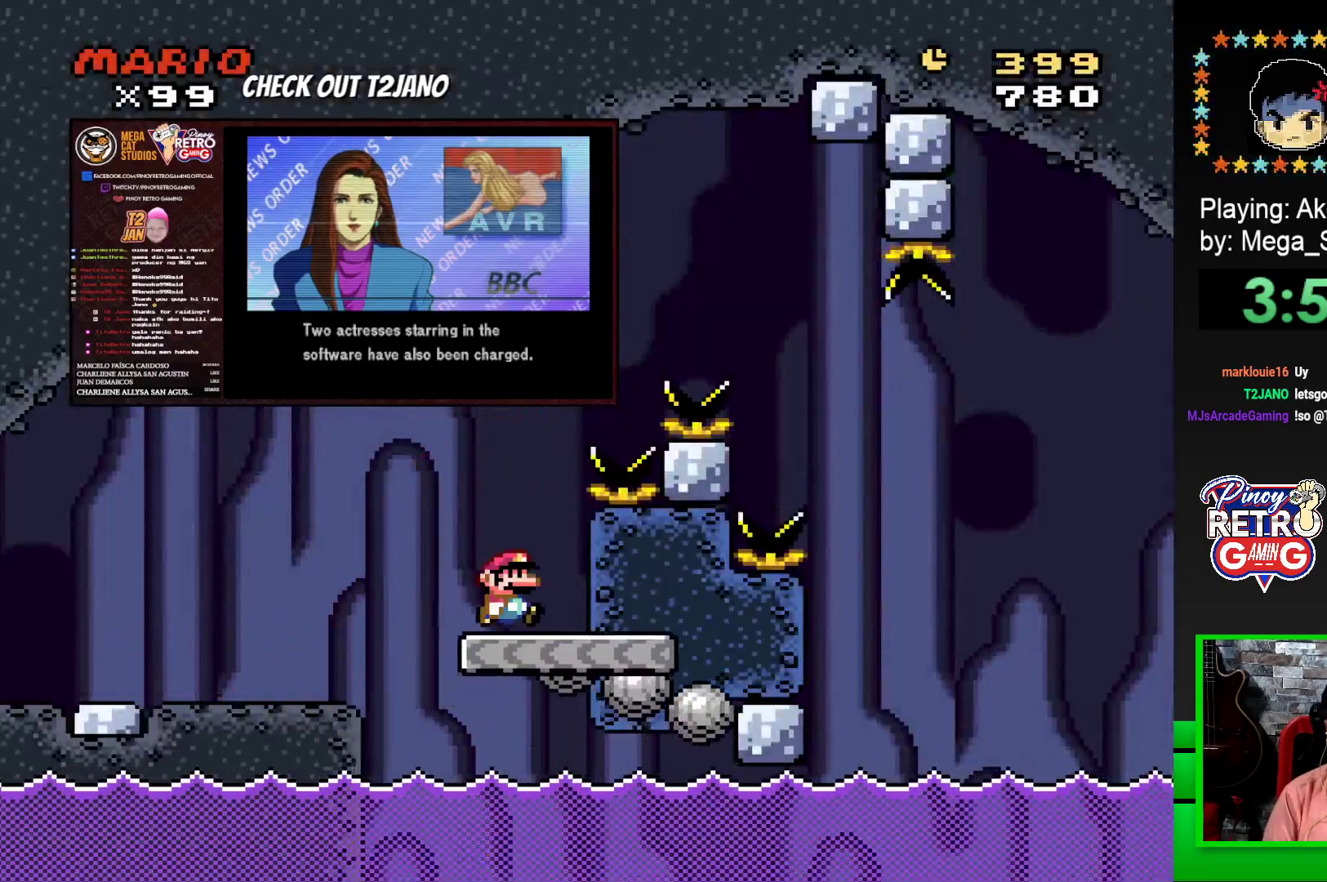
{"buttons": ["CROSS", "SQUARE", "DPAD_RIGHT"], "events": [[117, "DPAD_RIGHT", "up"], [150, "DPAD_LEFT", "down"], [367, "CROSS", "down"], [383, "DPAD_LEFT", "up"], [383, "DPAD_UP", "down"], [417, "DPAD_UP", "up"], [433, "DPAD_RIGHT", "down"]]}
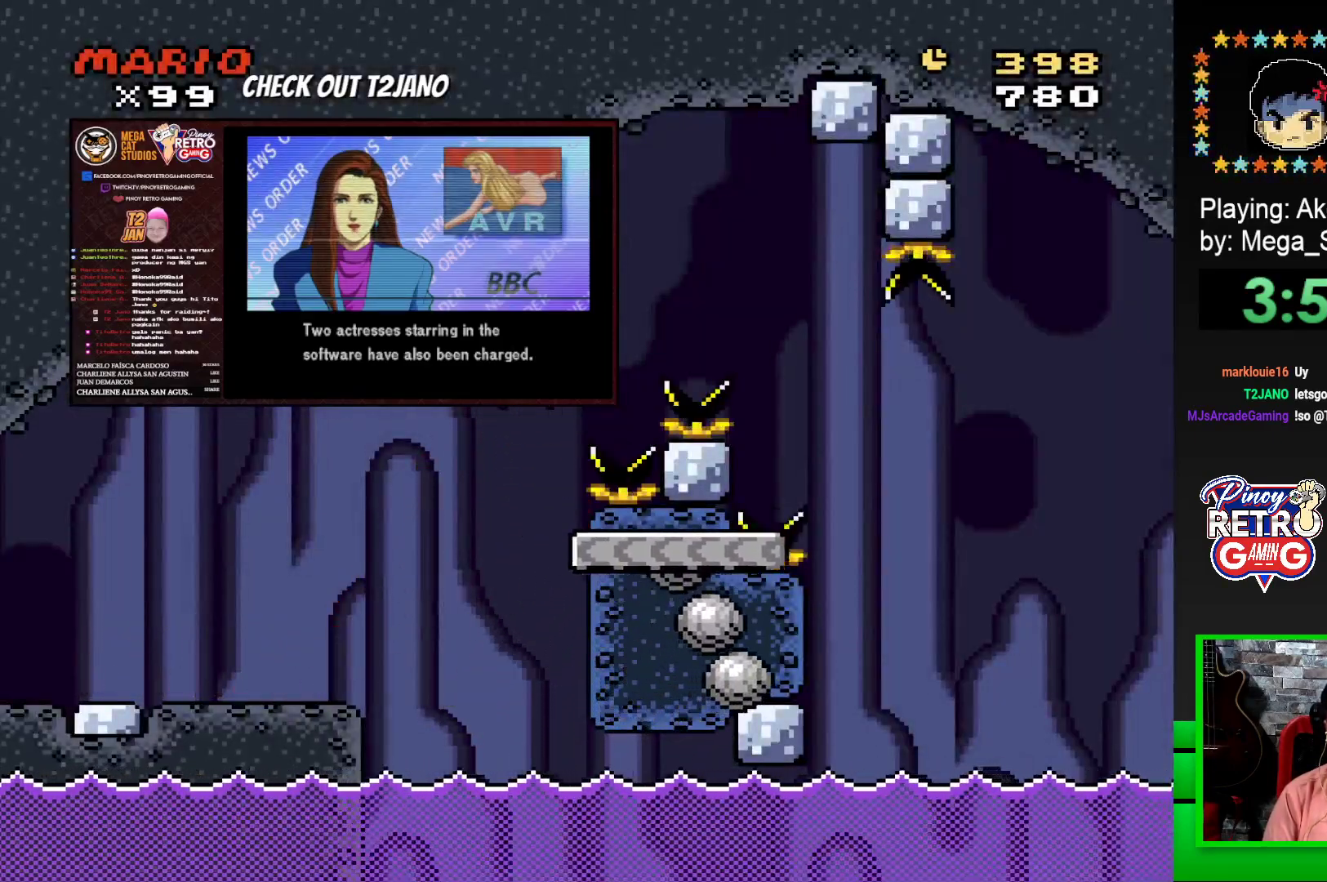
{"buttons": ["CROSS", "SQUARE", "DPAD_RIGHT"], "events": []}
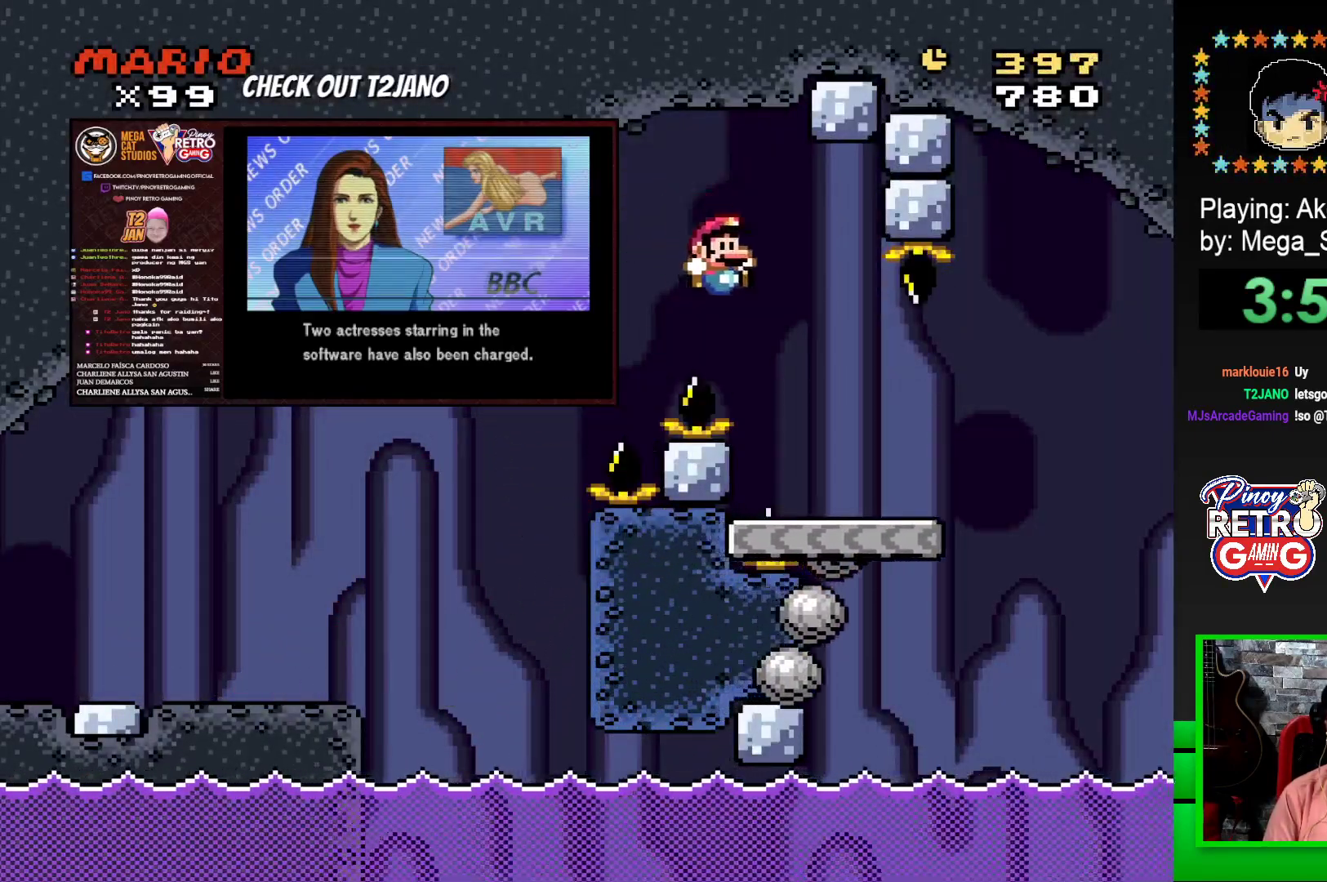
{"buttons": ["CROSS", "SQUARE", "DPAD_RIGHT"], "events": [[17, "CROSS", "up"], [367, "CROSS", "down"]]}
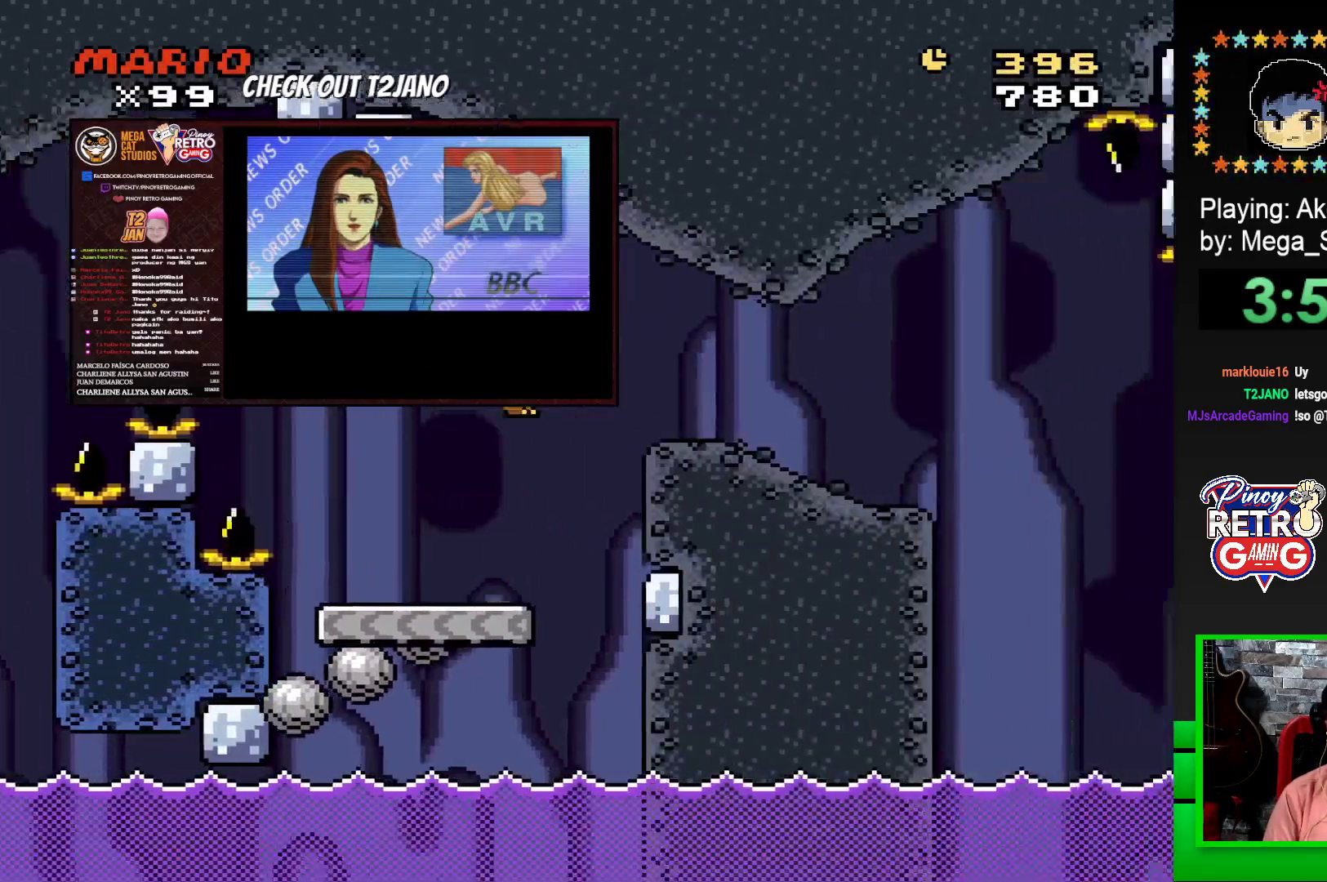
{"buttons": ["SQUARE"], "events": [[17, "CROSS", "up"], [417, "DPAD_RIGHT", "up"]]}